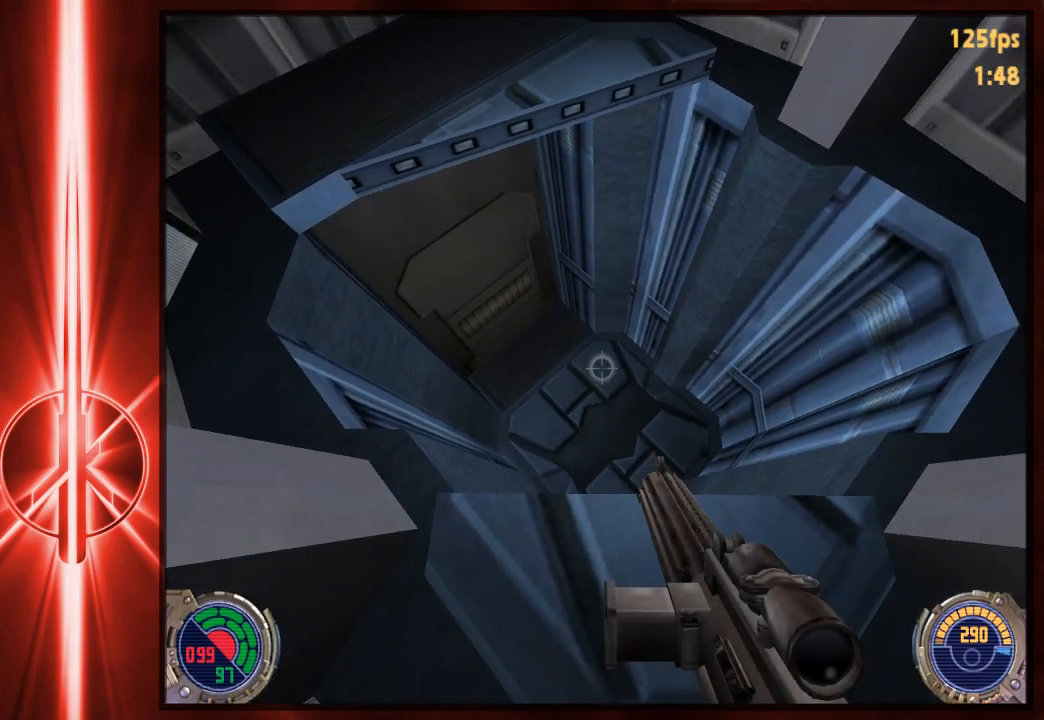
Gameplay with keyboard and mouse; each line is a JSON object with the keys and mouse buttons held at the frame after it. "events" lists presses ("down") and releases ("up") of "1", "2", "3", "4", "5", "6", "7", "a", "alt", "c", "caps_lock", "ctrl", "d", "e", "f", "q", "r", "s", "shift", "space", "t", "tab", "tilde", "v", "w", "x", "y", "z", "mouse_left" and "mouse_right" between this image and that frame as [ms after this image, input, new state], when the widget could be followed in between. "mouse_left", "mouse_right" = the "left", "right" buttons of the "mouse" list. No other keys are recorded. Not read: mouse_move.
{"keys": [], "mouse": [], "events": [[467, "w", "down"], [500, "w", "up"]]}
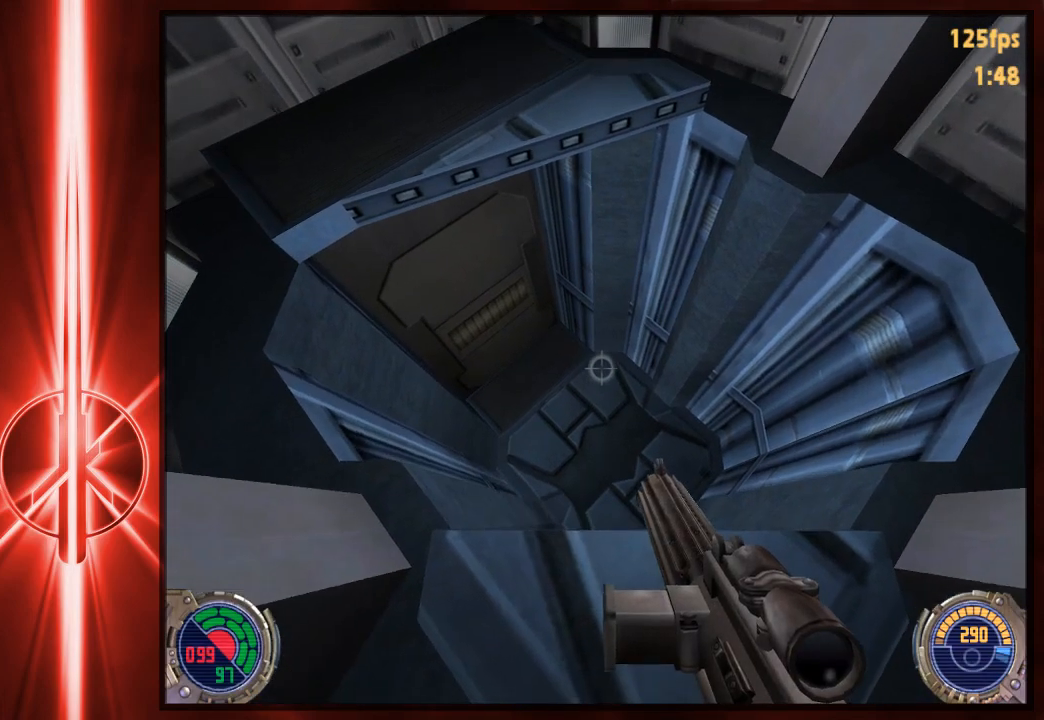
{"keys": [], "mouse": [], "events": [[333, "w", "down"], [483, "w", "up"]]}
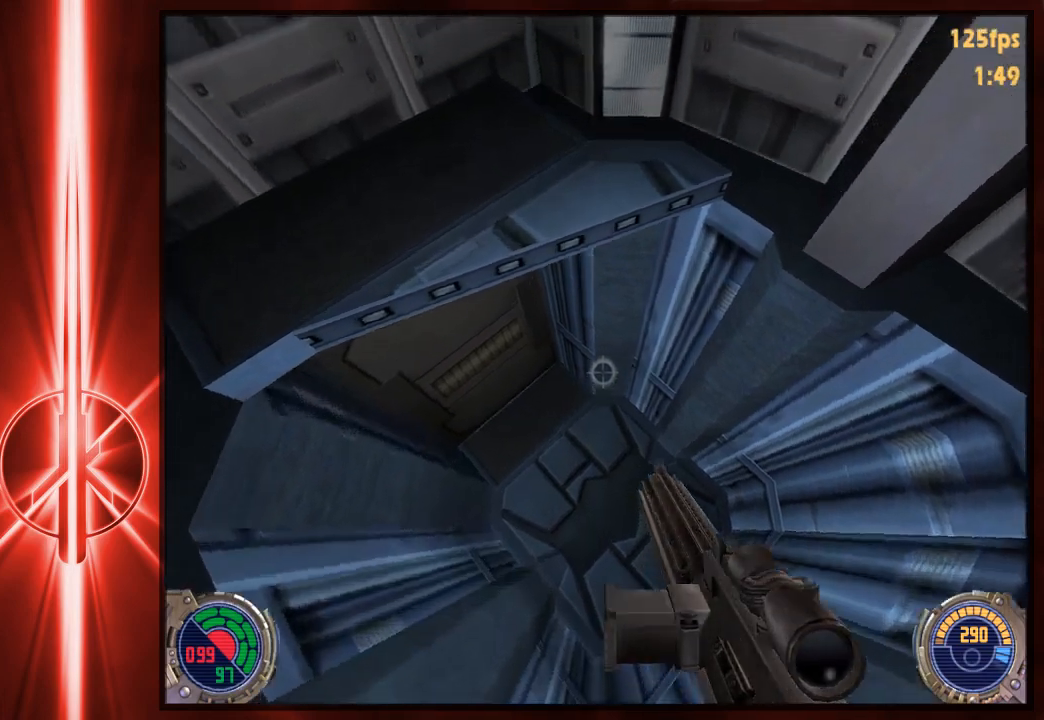
{"keys": ["s"], "mouse": [], "events": [[117, "1", "down"], [217, "1", "up"], [350, "s", "down"]]}
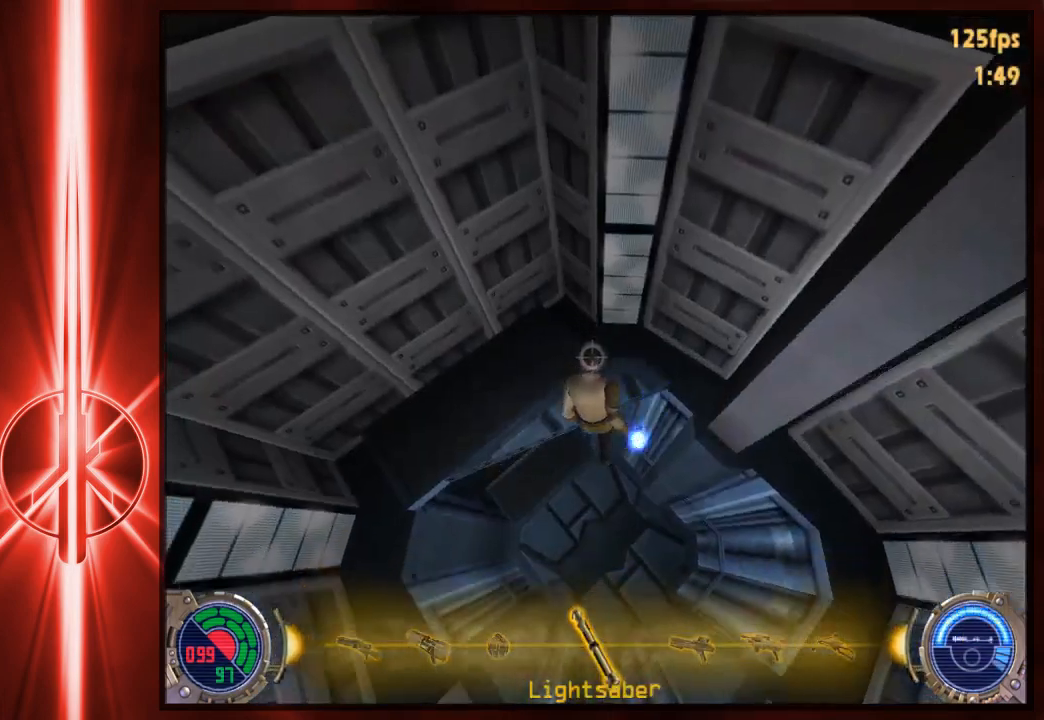
{"keys": ["a", "w"], "mouse": [], "events": [[50, "s", "up"], [183, "w", "down"], [417, "a", "down"]]}
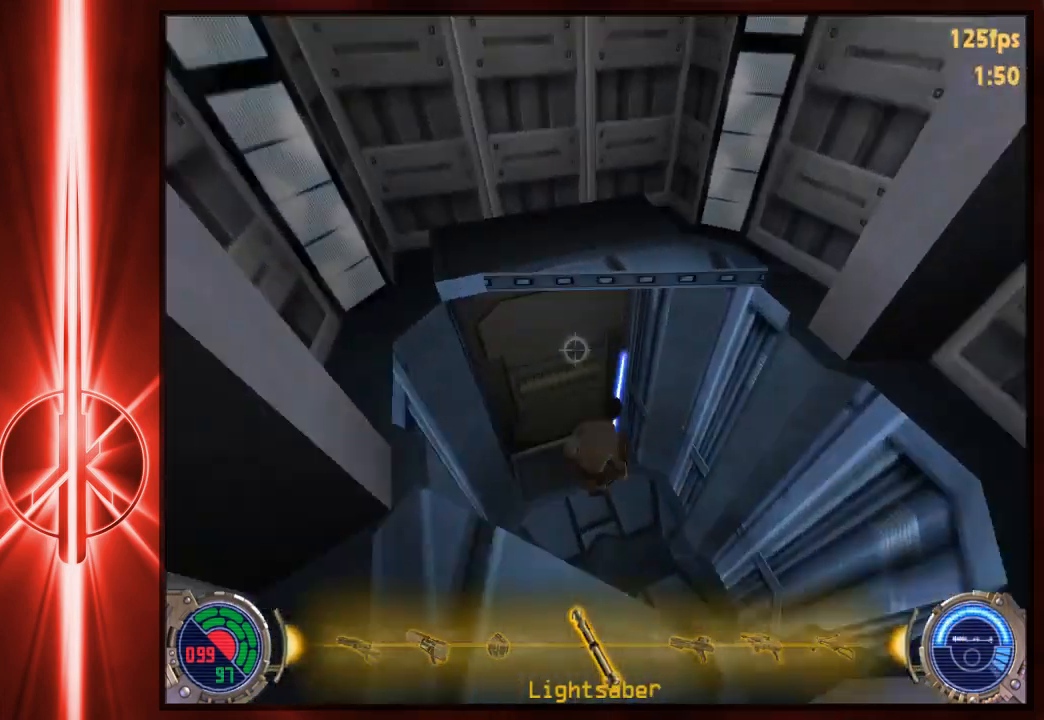
{"keys": ["w"], "mouse": [], "events": [[83, "a", "up"], [283, "d", "down"], [383, "d", "up"]]}
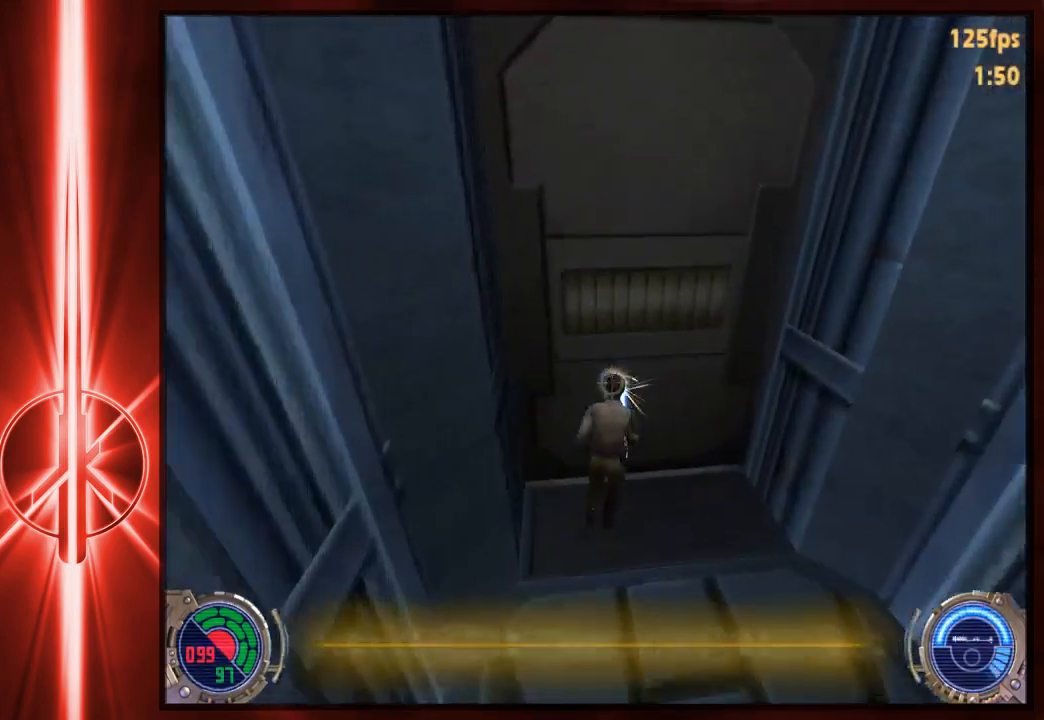
{"keys": ["w"], "mouse": [], "events": []}
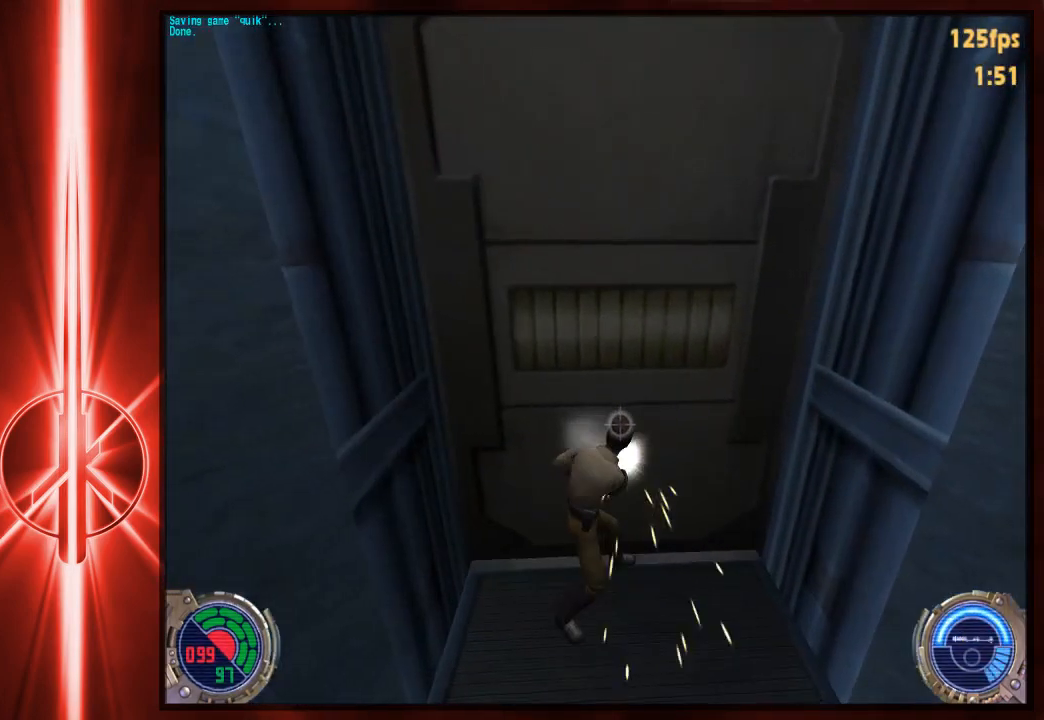
{"keys": ["w"], "mouse": [], "events": []}
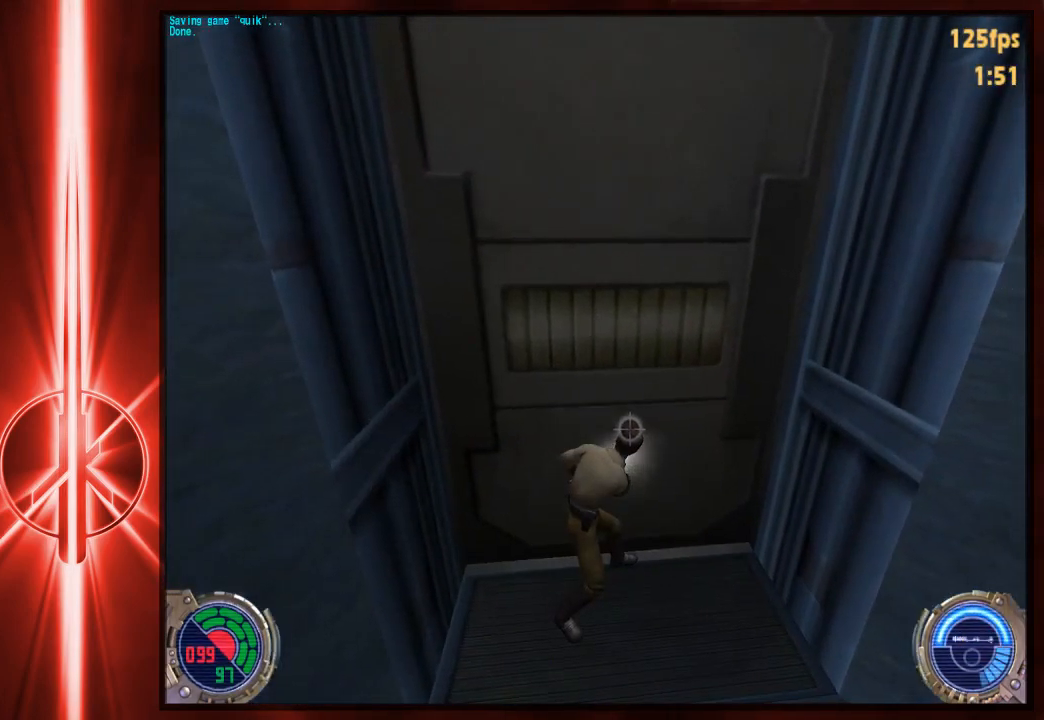
{"keys": ["w"], "mouse": [], "events": []}
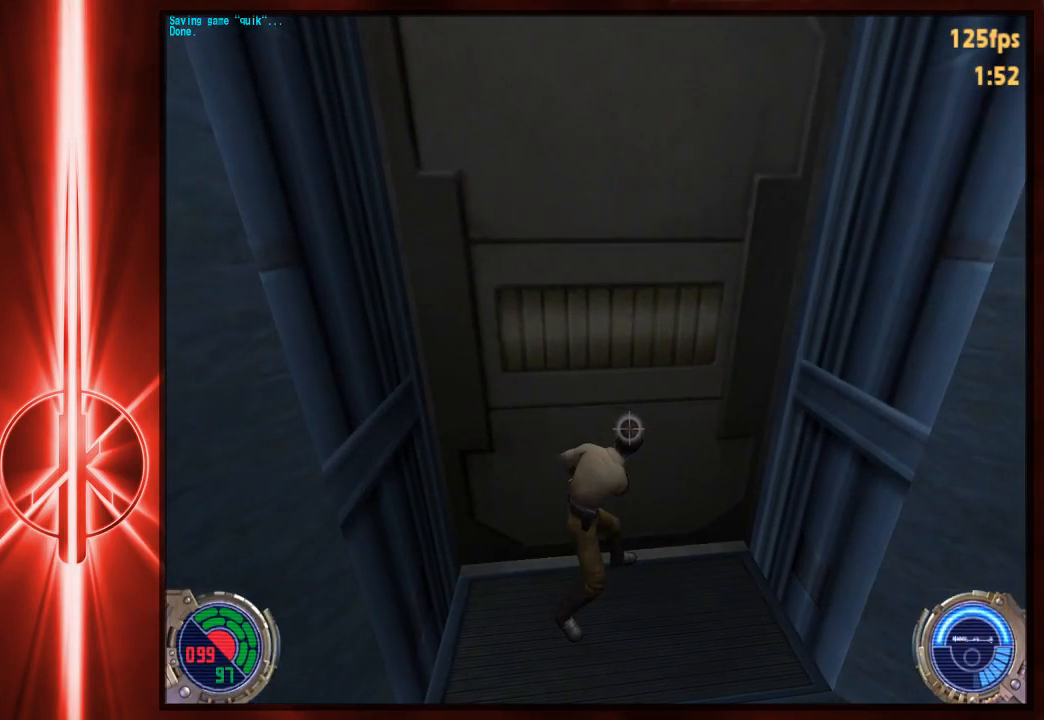
{"keys": ["w"], "mouse": [], "events": []}
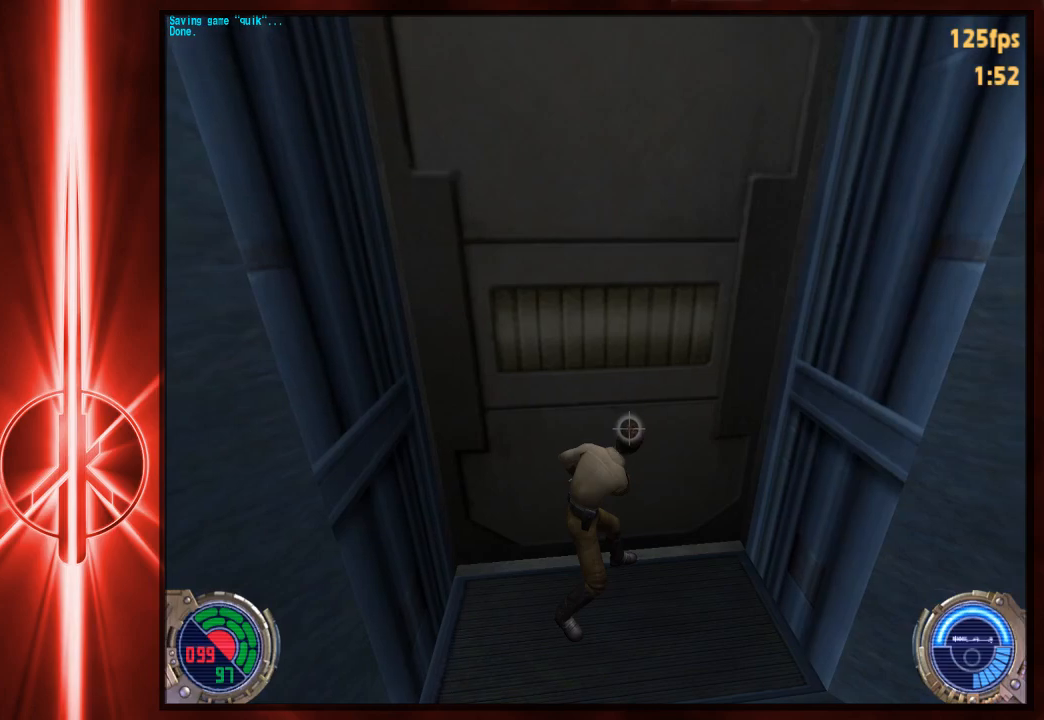
{"keys": ["w"], "mouse": [], "events": []}
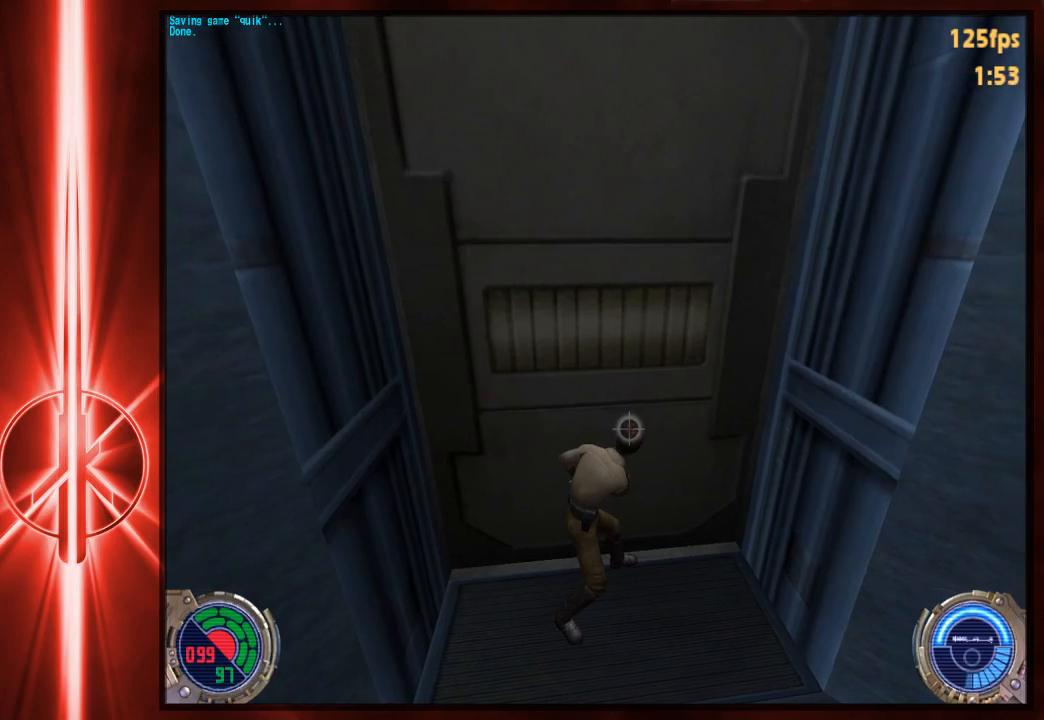
{"keys": ["w"], "mouse": [], "events": []}
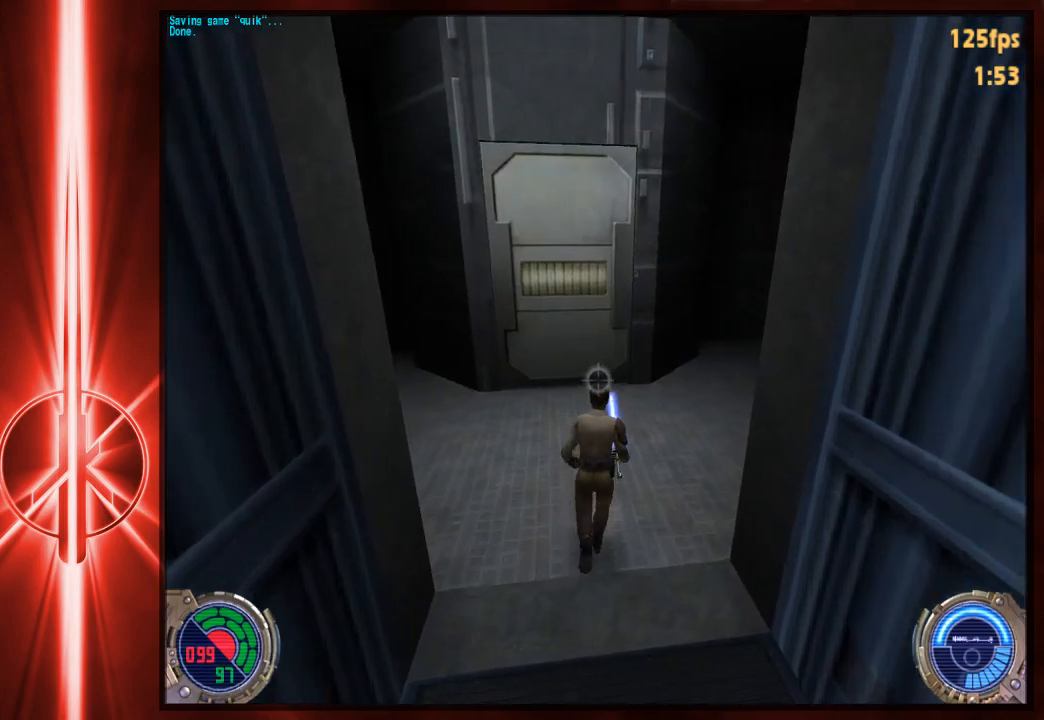
{"keys": [], "mouse": [], "events": [[317, "e", "down"], [417, "w", "up"], [450, "e", "up"]]}
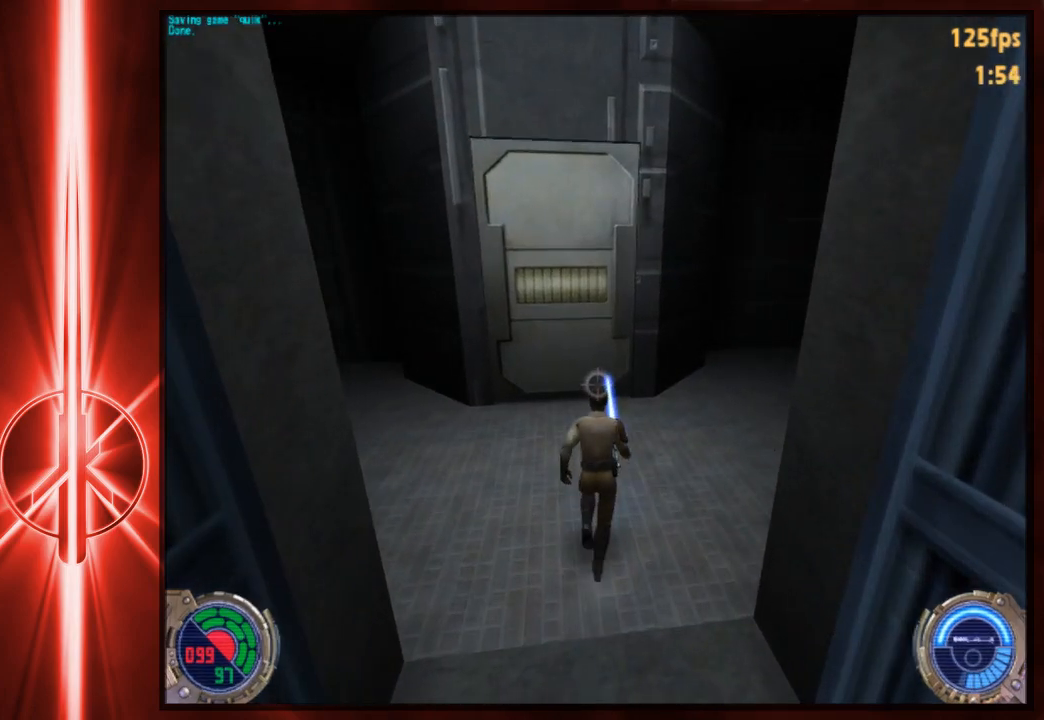
{"keys": ["d", "w"], "mouse": [], "events": [[283, "w", "down"], [483, "d", "down"]]}
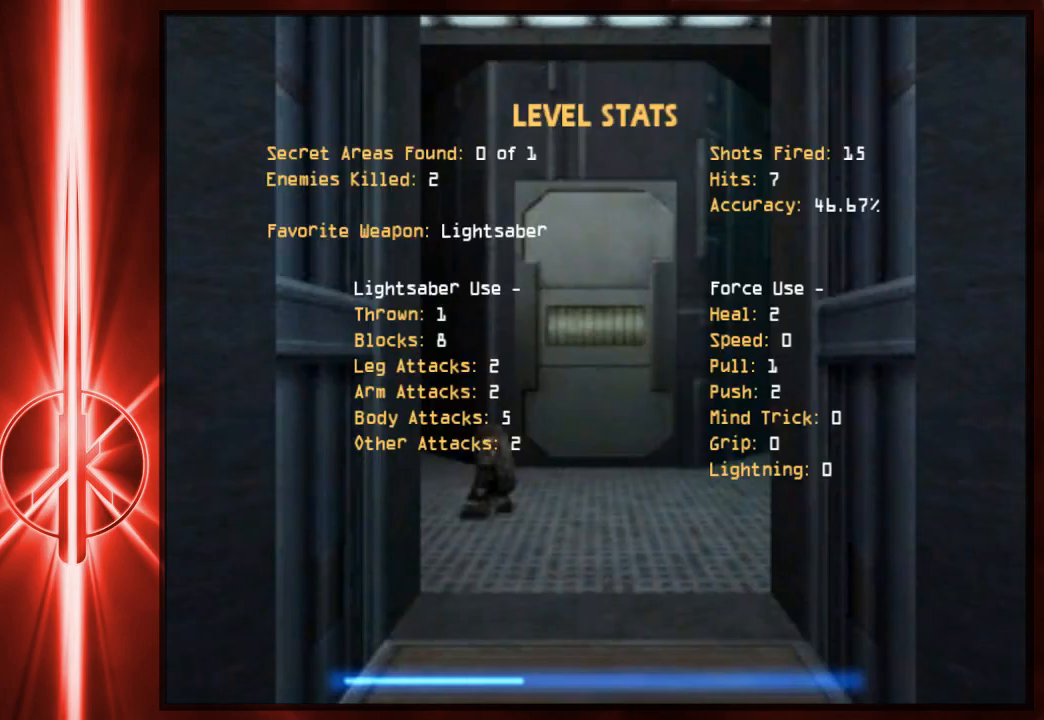
{"keys": ["w"], "mouse": [], "events": [[383, "d", "up"]]}
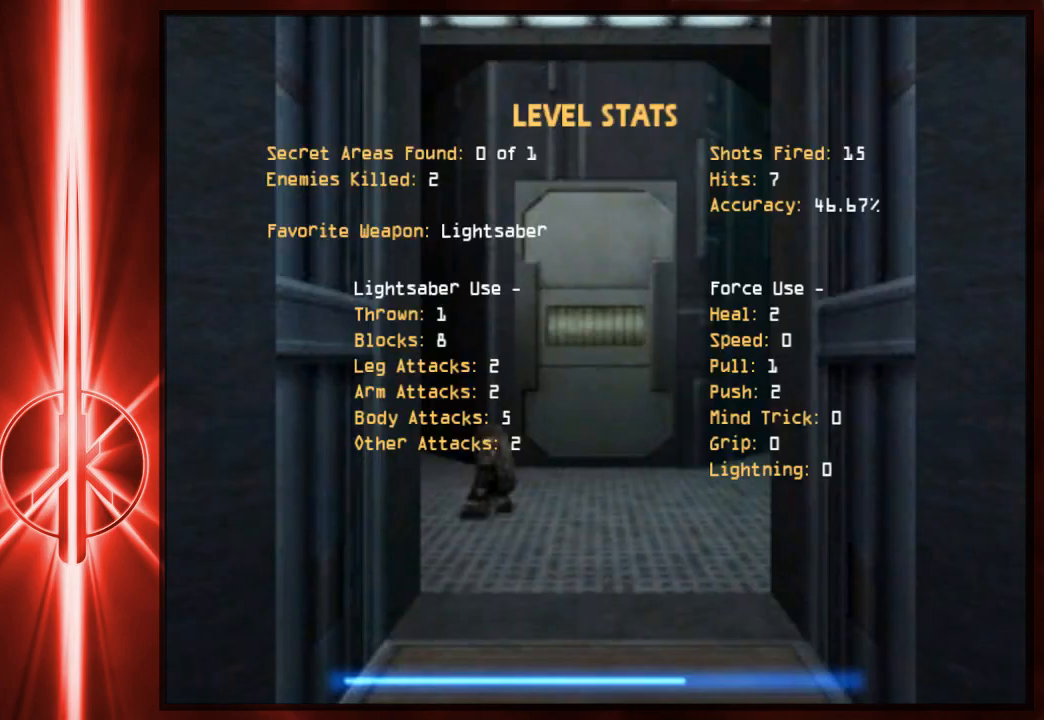
{"keys": ["w"], "mouse": [], "events": []}
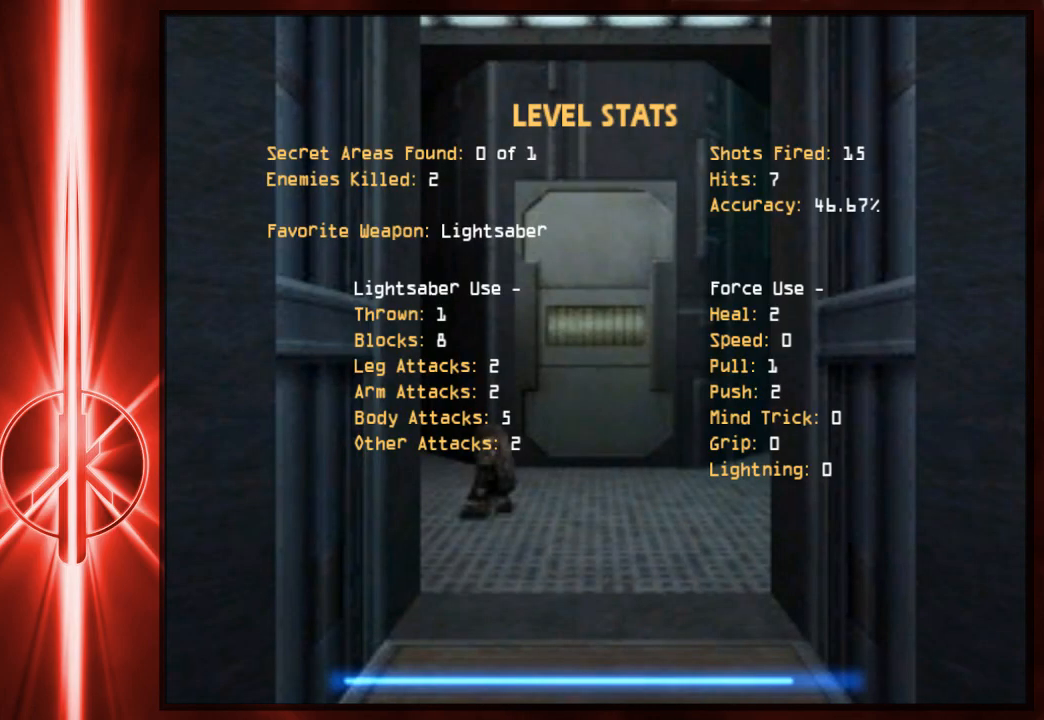
{"keys": ["d", "w"], "mouse": [], "events": [[100, "d", "down"]]}
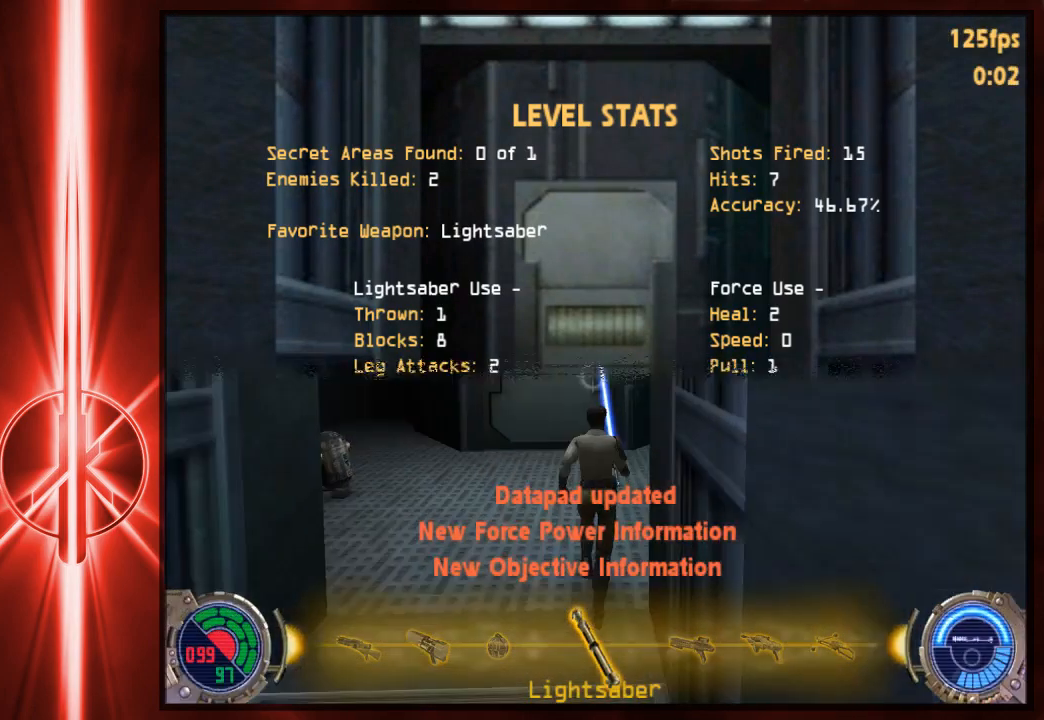
{"keys": ["d", "w"], "mouse": [], "events": [[133, "d", "up"], [400, "d", "down"]]}
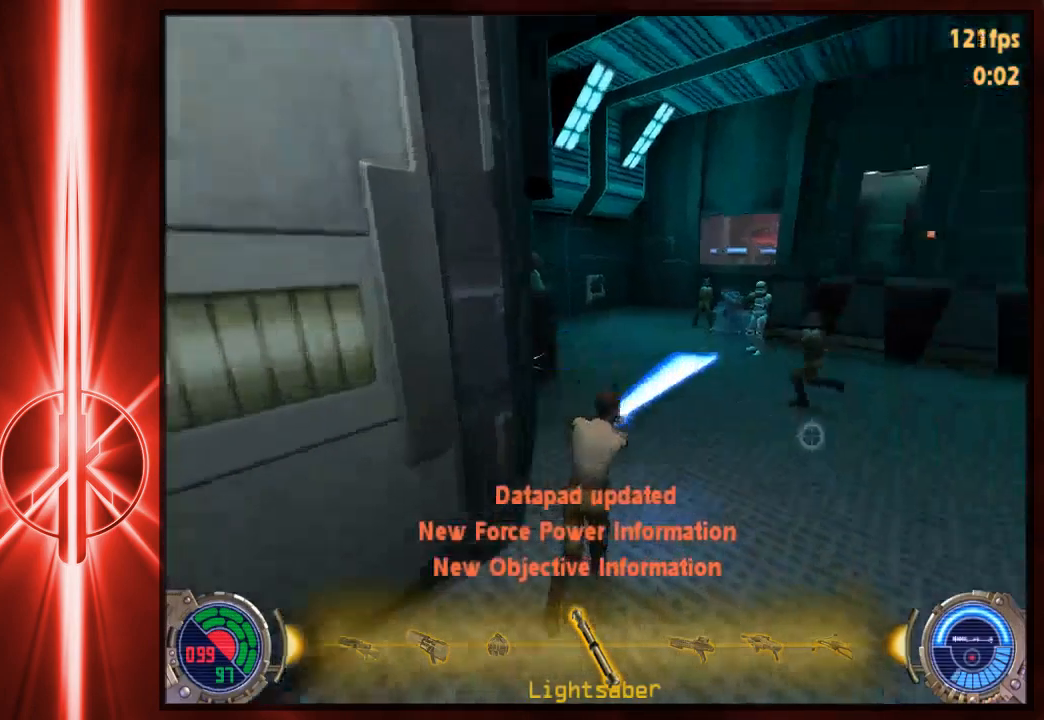
{"keys": ["d", "w"], "mouse": [], "events": [[167, "d", "up"], [233, "a", "down"], [367, "a", "up"], [400, "d", "down"]]}
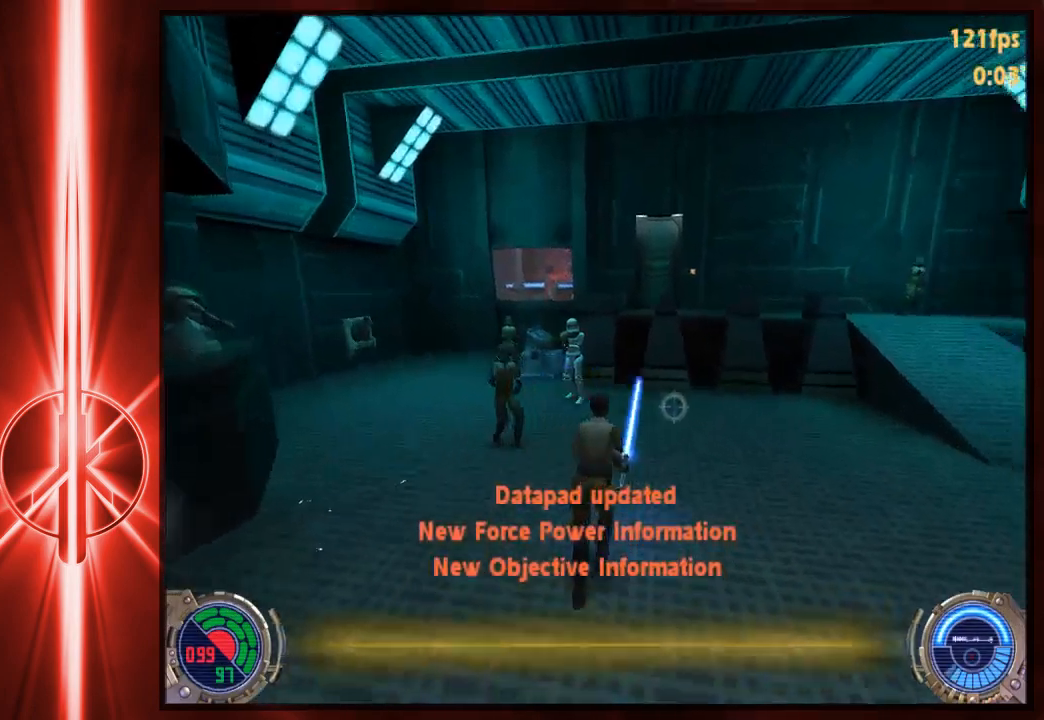
{"keys": ["w"], "mouse": [], "events": [[150, "d", "up"], [217, "space", "down"], [283, "a", "down"], [450, "a", "up"], [450, "space", "up"]]}
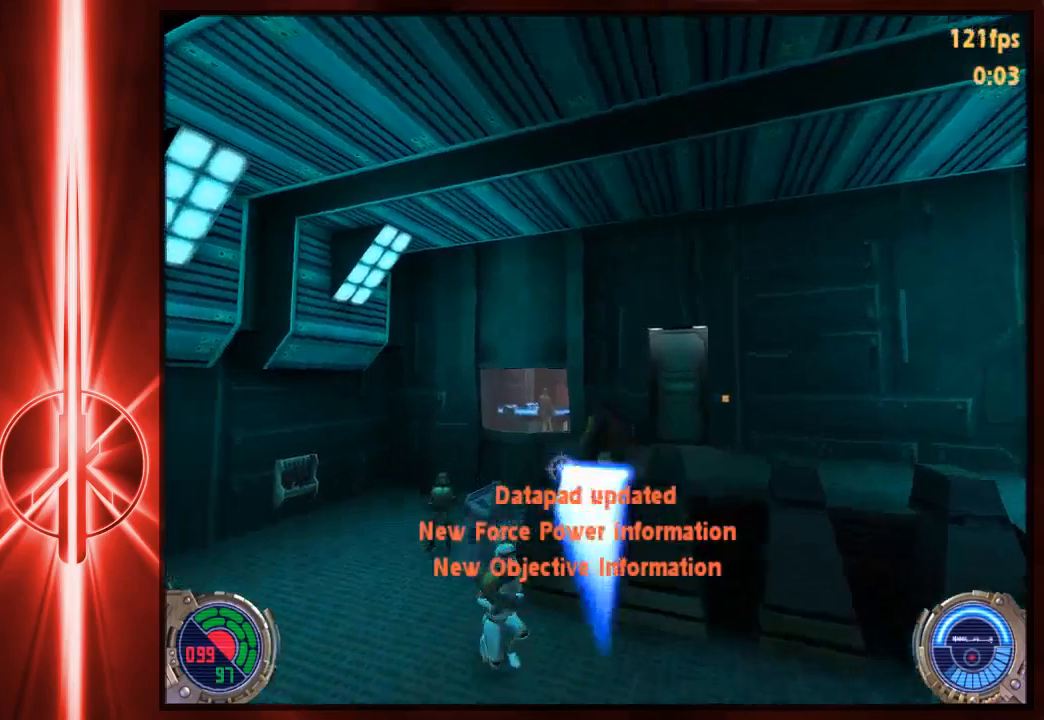
{"keys": [], "mouse": [], "events": [[217, "4", "down"], [317, "4", "up"], [317, "w", "up"]]}
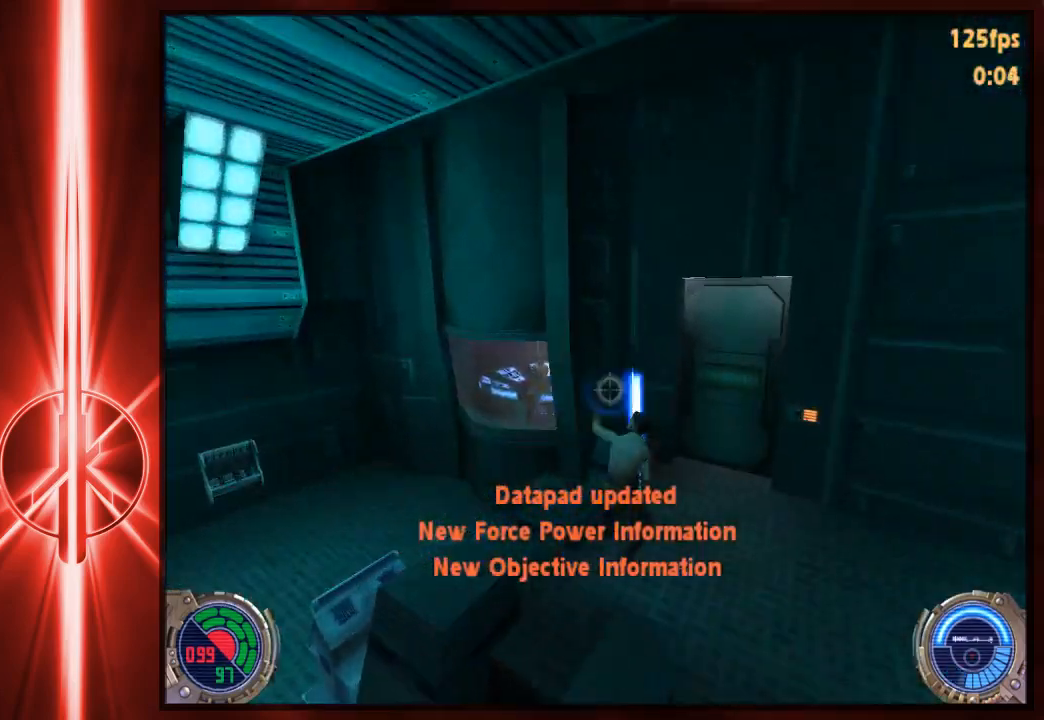
{"keys": ["a", "s"], "mouse": [], "events": [[83, "d", "down"], [150, "d", "up"], [217, "a", "down"], [417, "s", "down"]]}
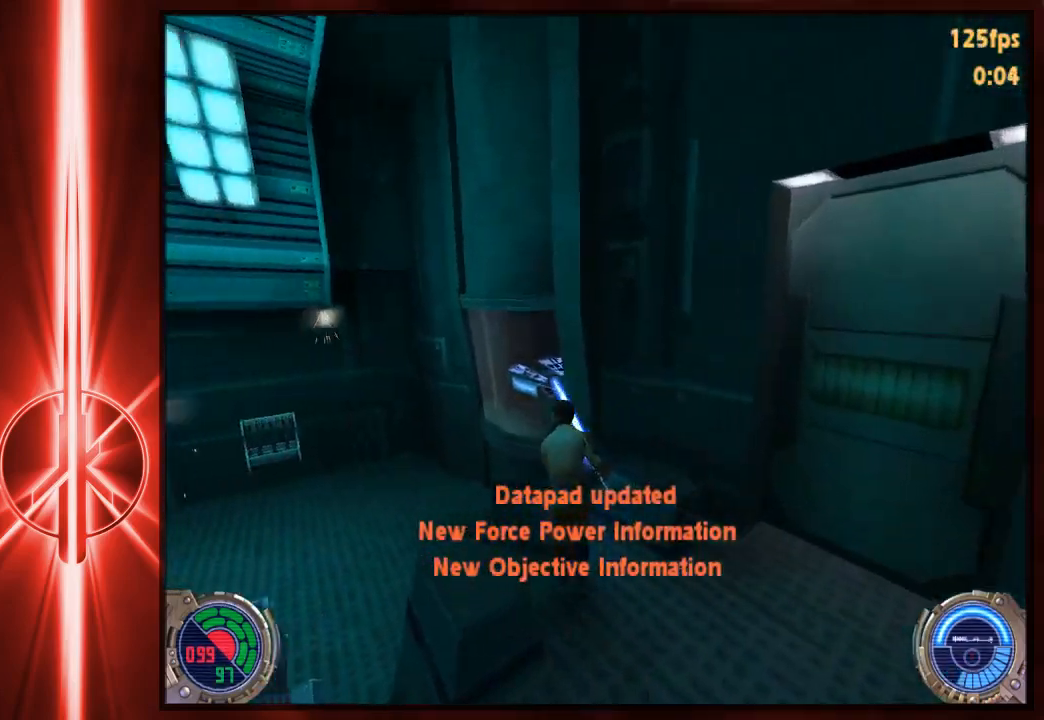
{"keys": [], "mouse": [], "events": [[133, "s", "up"], [200, "a", "up"]]}
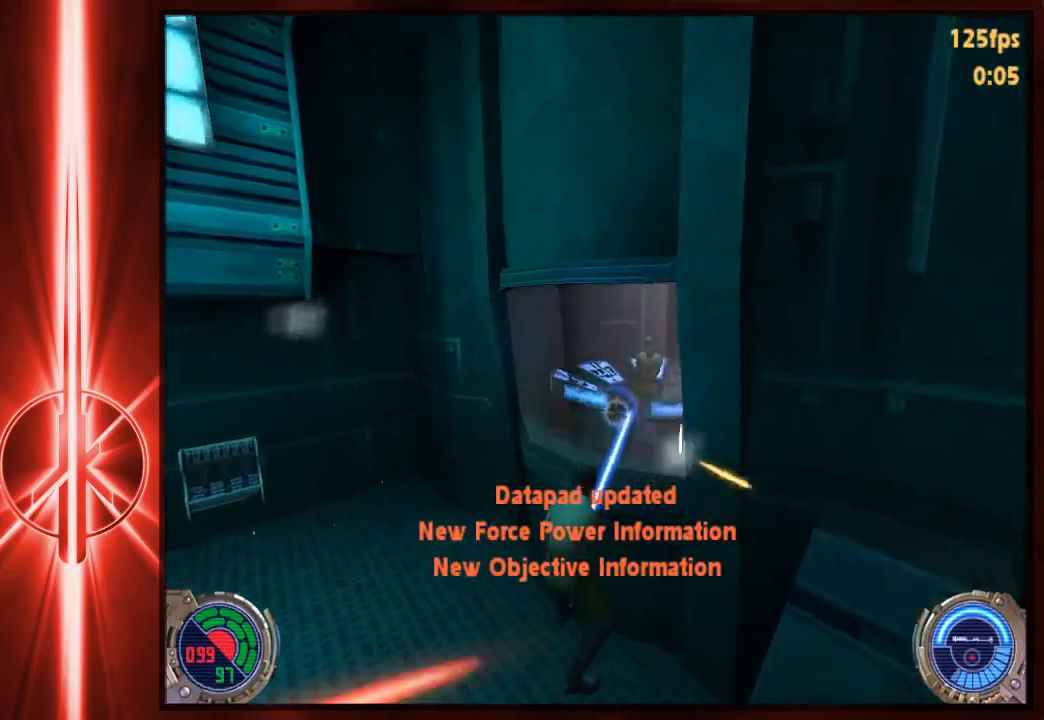
{"keys": ["s"], "mouse": [], "events": [[500, "s", "down"]]}
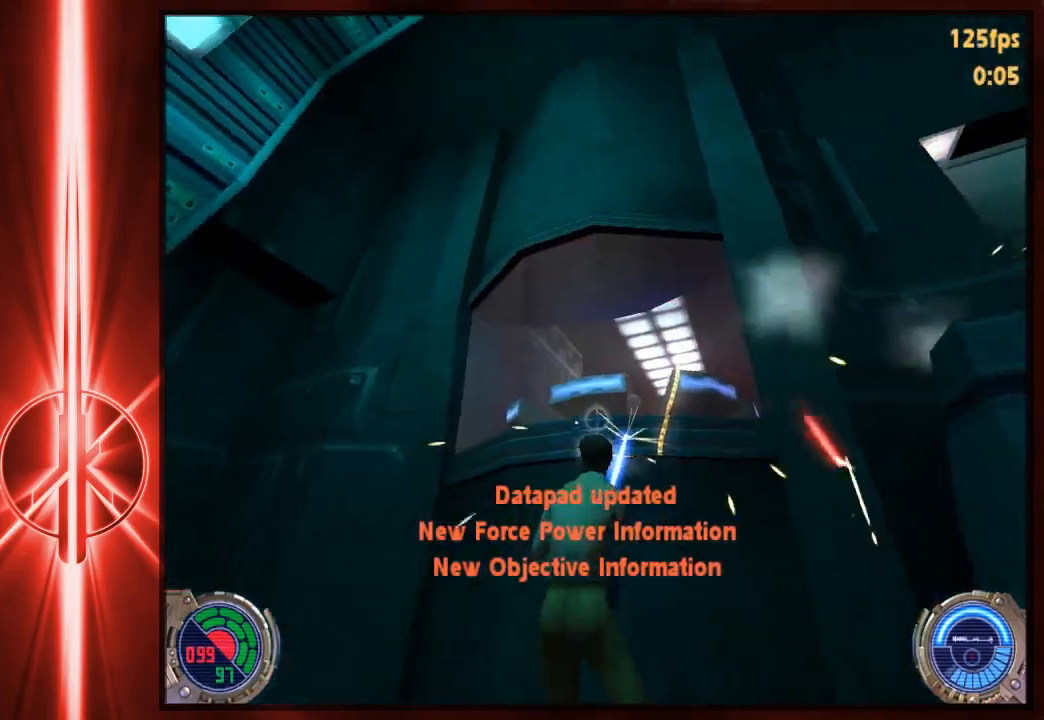
{"keys": [], "mouse": [], "events": [[233, "s", "up"], [350, "space", "down"], [450, "space", "up"]]}
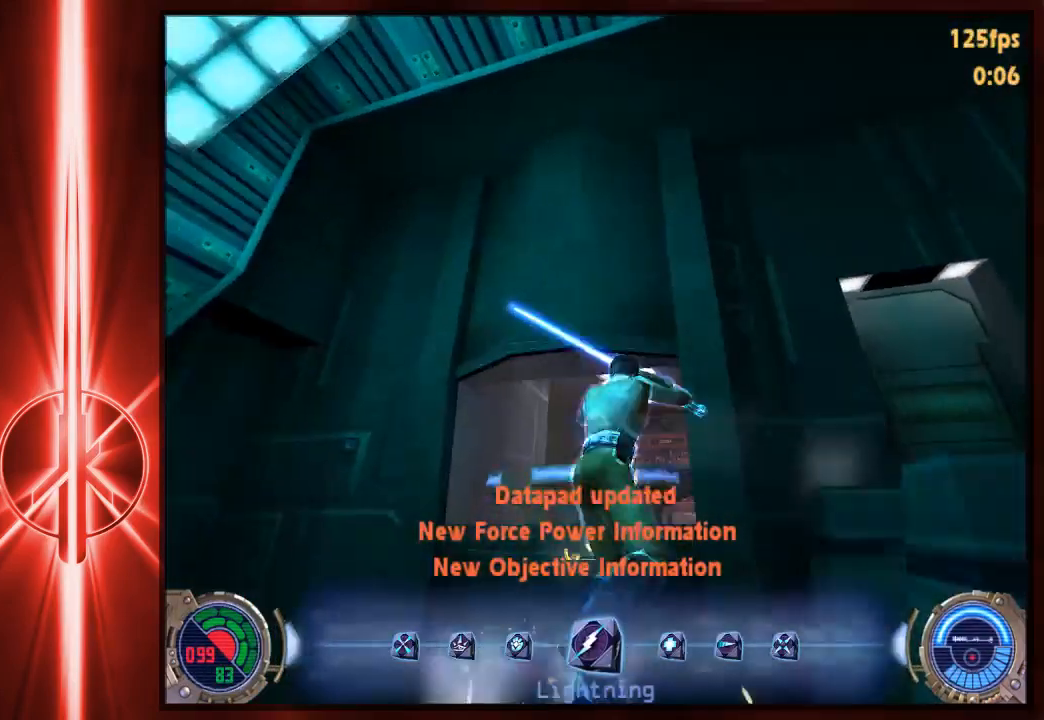
{"keys": [], "mouse": [], "events": [[250, "4", "down"], [350, "4", "up"]]}
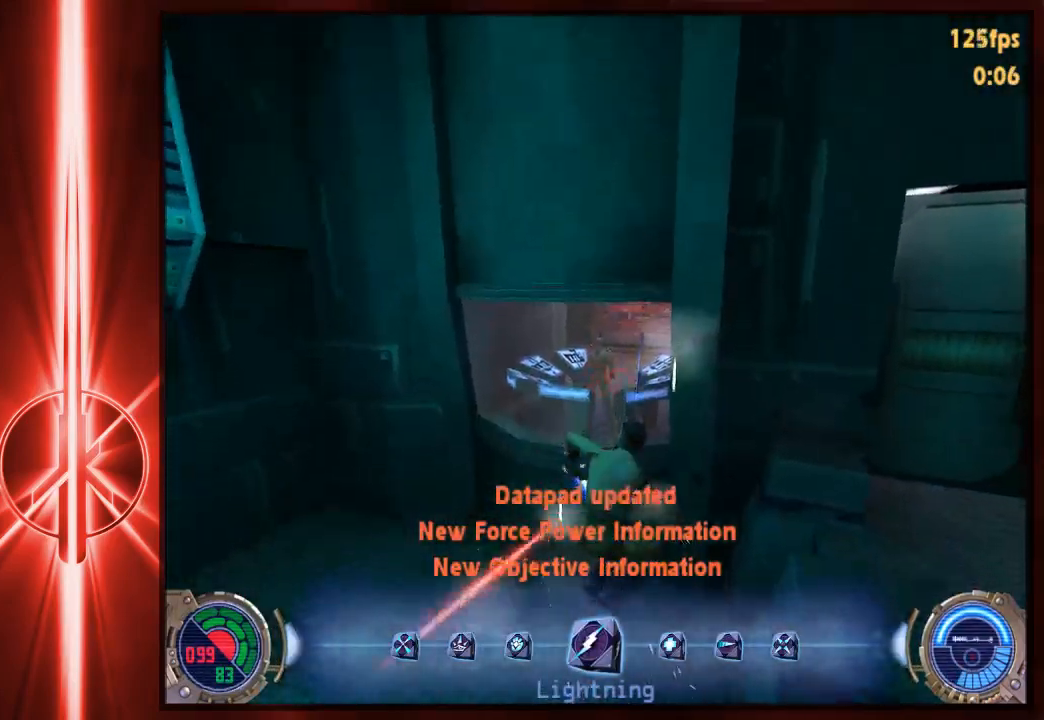
{"keys": ["d", "w"], "mouse": [], "events": [[150, "space", "down"], [250, "w", "down"], [317, "d", "down"], [483, "space", "up"]]}
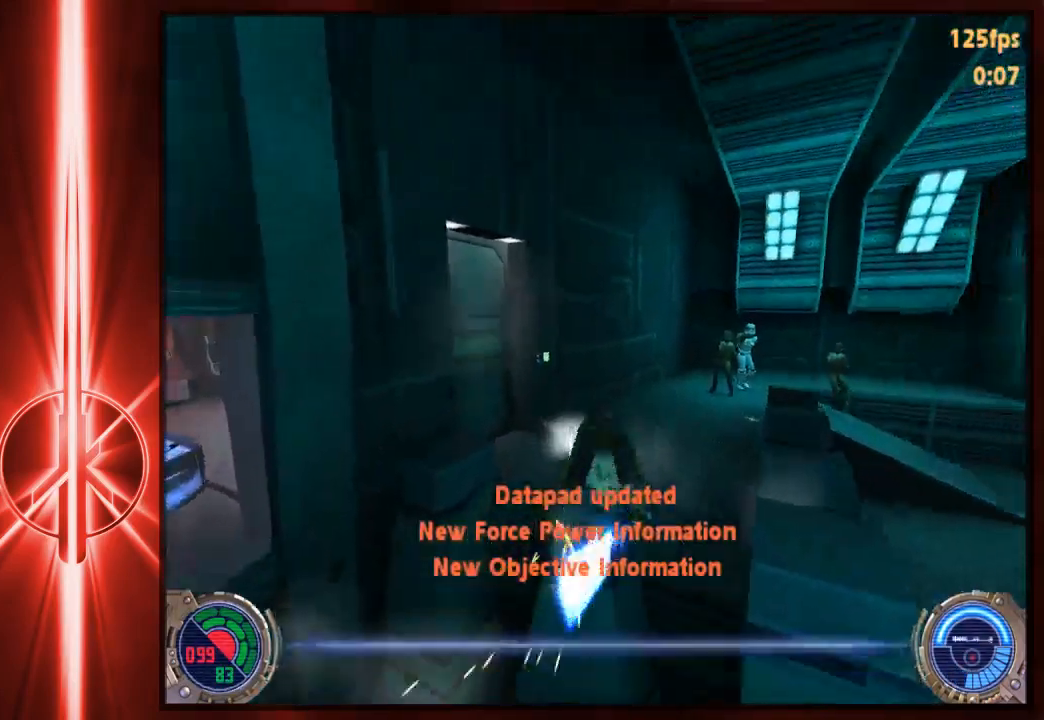
{"keys": ["w"], "mouse": [], "events": [[17, "a", "down"], [17, "d", "up"], [233, "d", "down"], [267, "a", "up"], [433, "d", "up"]]}
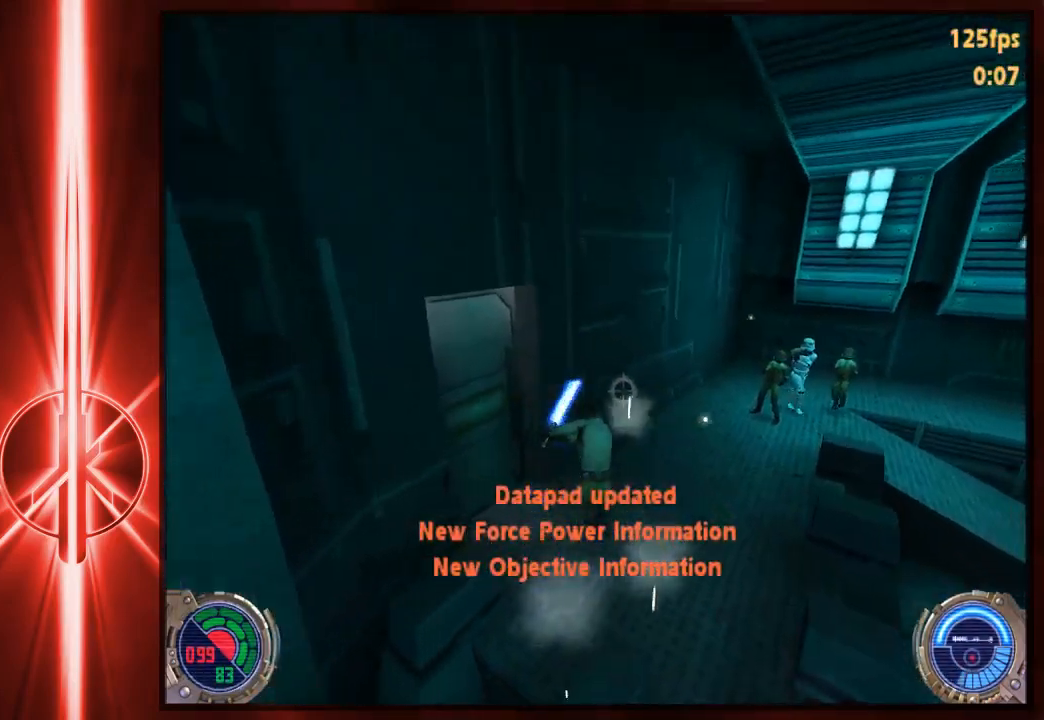
{"keys": ["a", "w"], "mouse": [], "events": [[300, "e", "down"], [400, "a", "down"], [400, "e", "up"]]}
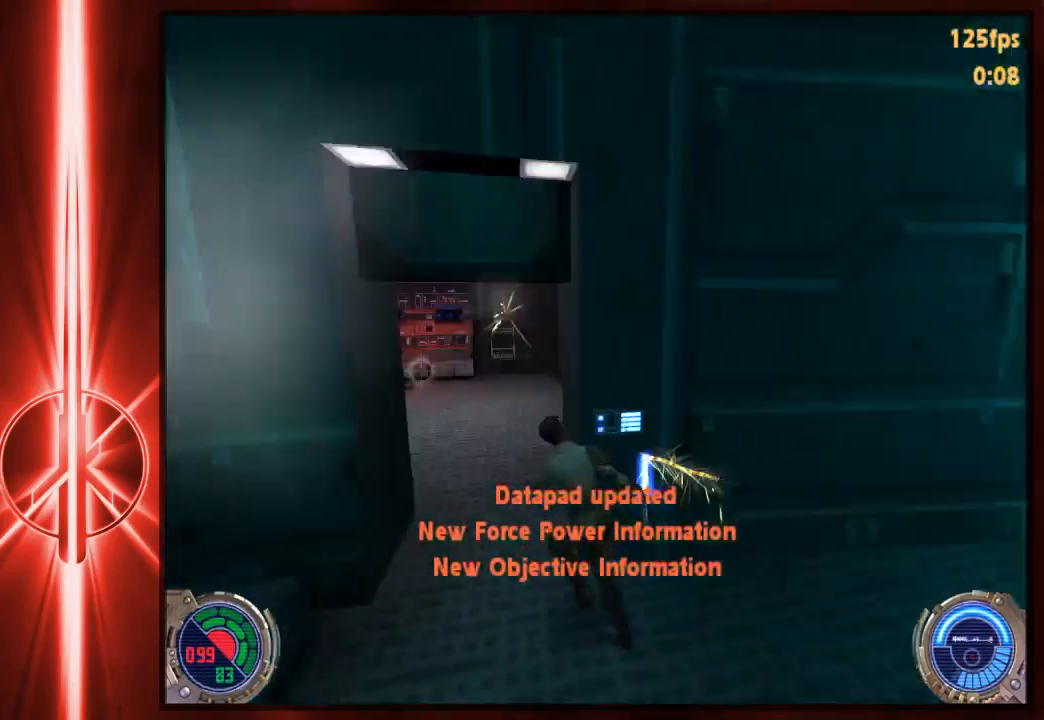
{"keys": ["a", "w"], "mouse": [], "events": [[100, "a", "up"], [500, "a", "down"]]}
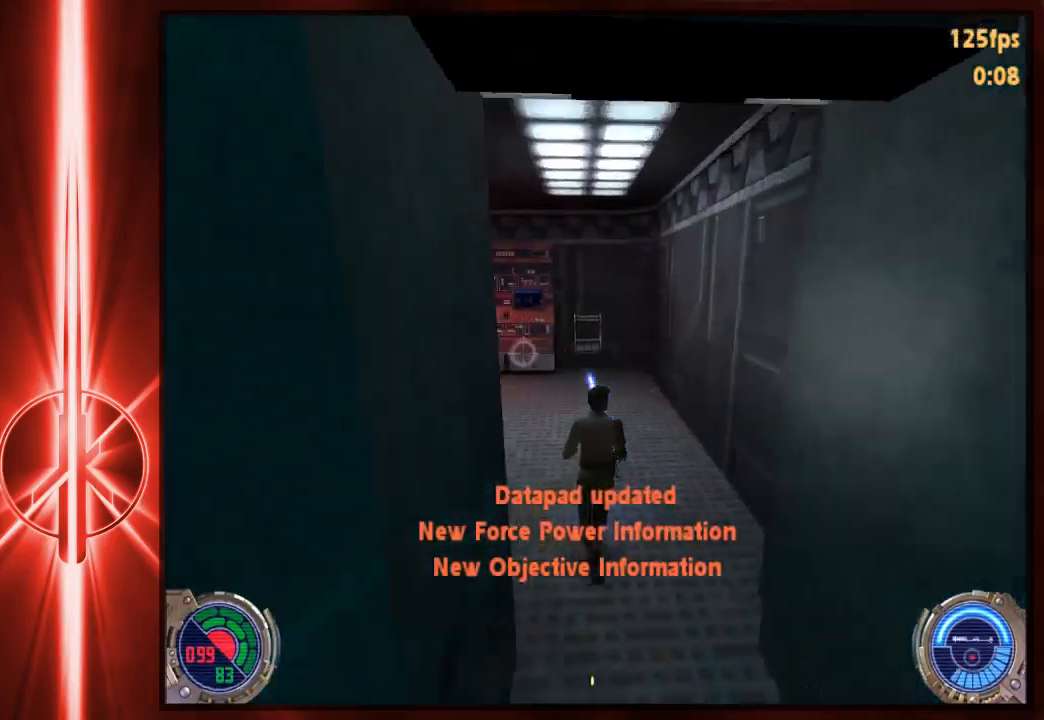
{"keys": ["a", "w"], "mouse": [], "events": [[117, "space", "down"], [183, "space", "up"]]}
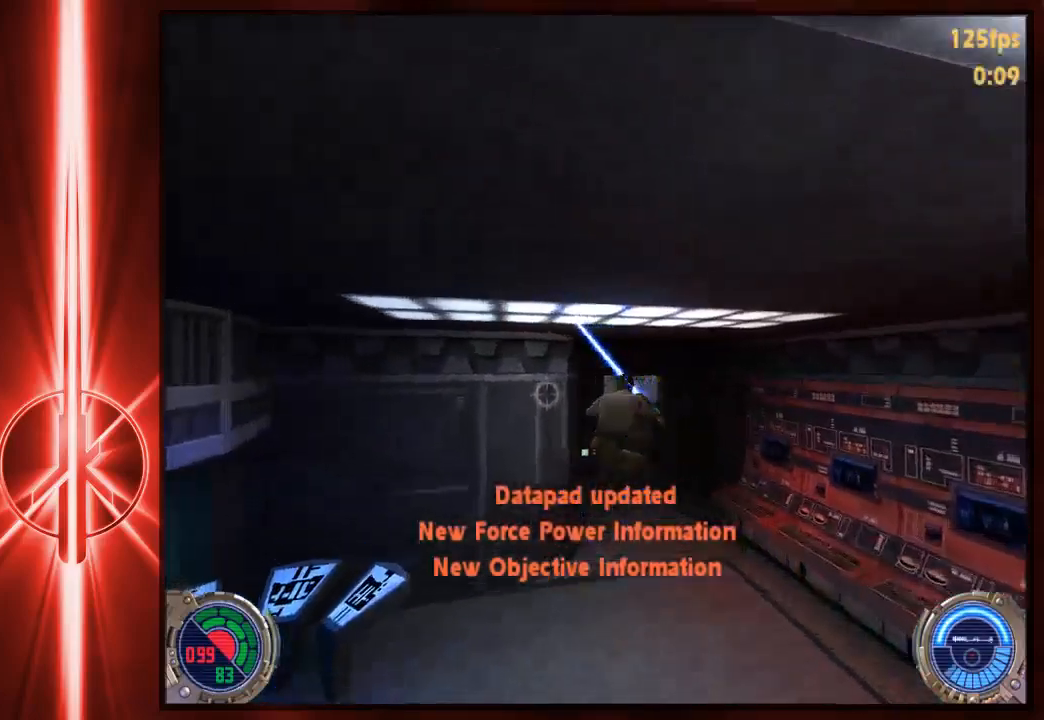
{"keys": ["w"], "mouse": [], "events": [[183, "a", "up"], [183, "d", "down"], [350, "d", "up"]]}